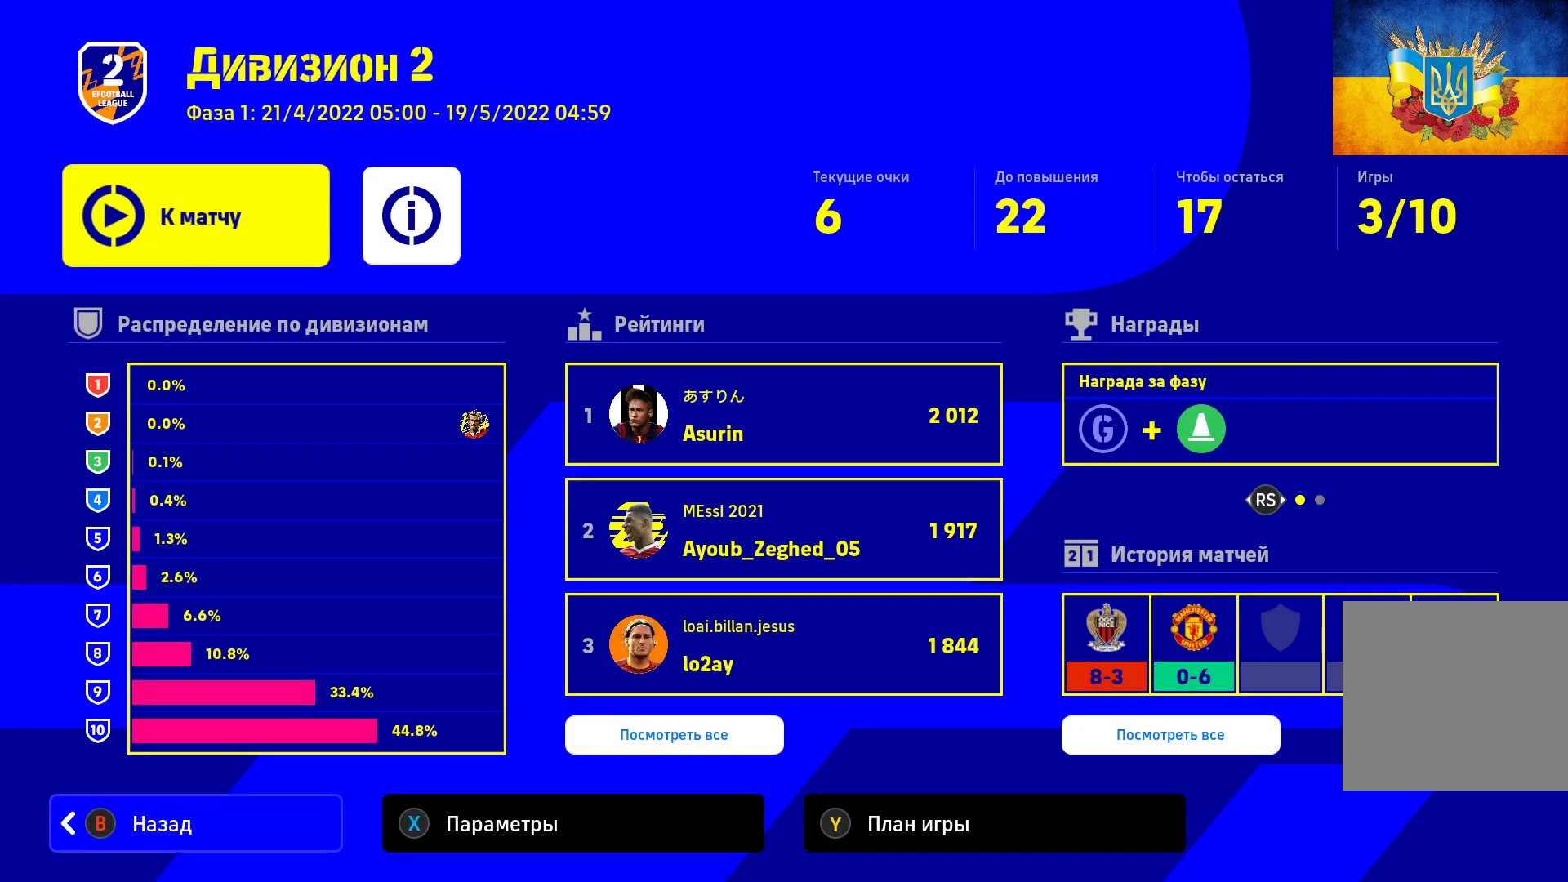
Gameplay with a controller (Xbox layout); each line is a JSON object with the inputs held at the frame after it. "events" lists button and stick changes between this image and that frame as [ms after this image, input, new state], when the widget could be followed in between.
{"buttons": [], "left_stick": "center", "right_stick": "center", "events": [[233, "X", "down"], [383, "X", "up"]]}
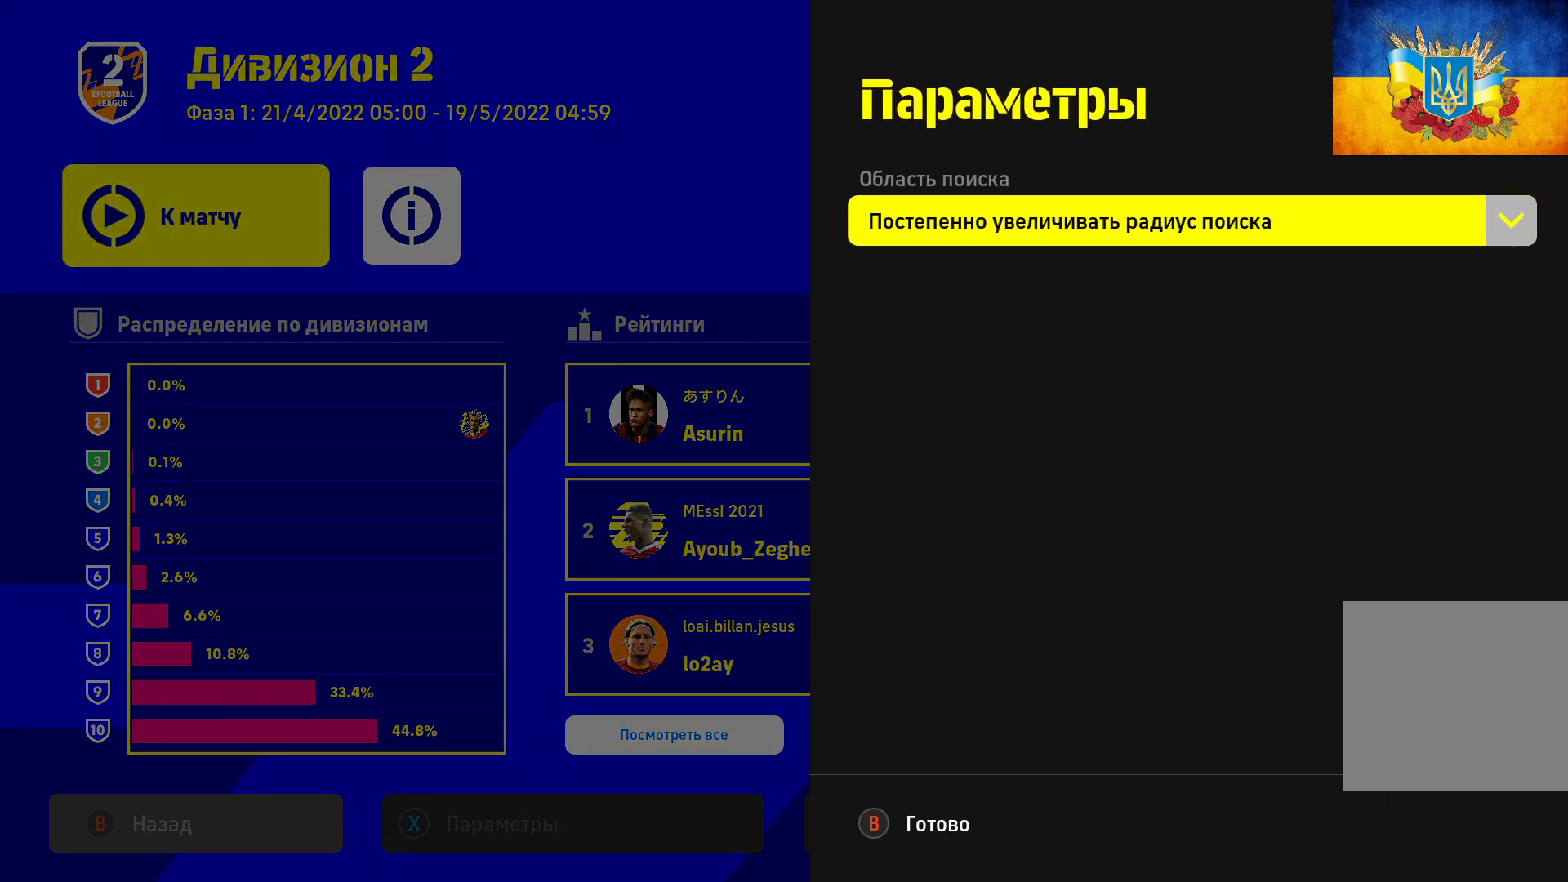
{"buttons": [], "left_stick": "center", "right_stick": "center", "events": []}
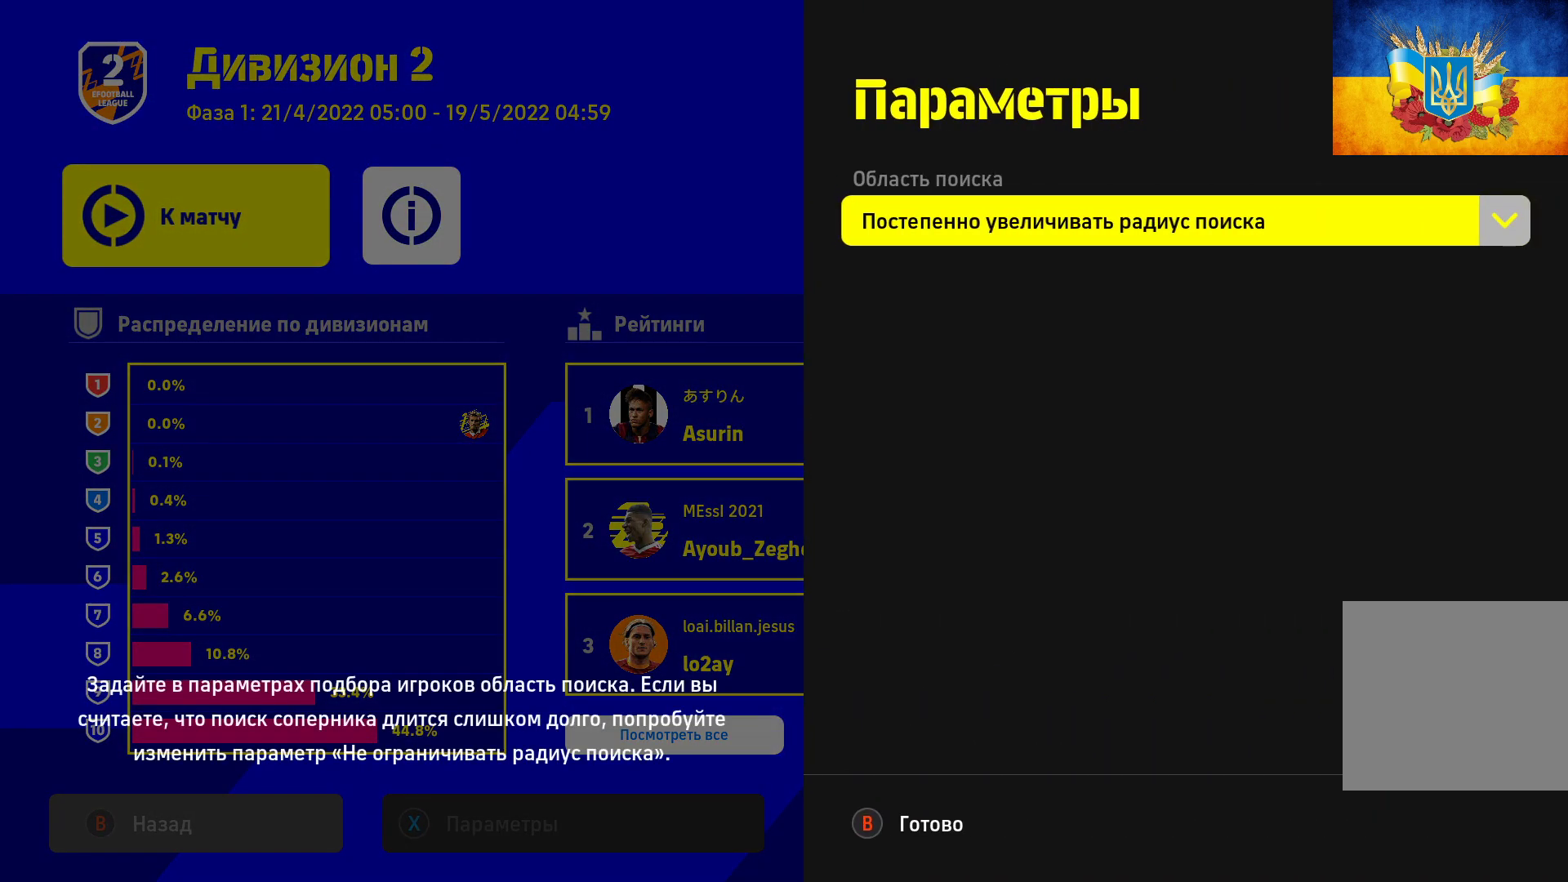
{"buttons": [], "left_stick": "center", "right_stick": "center", "events": []}
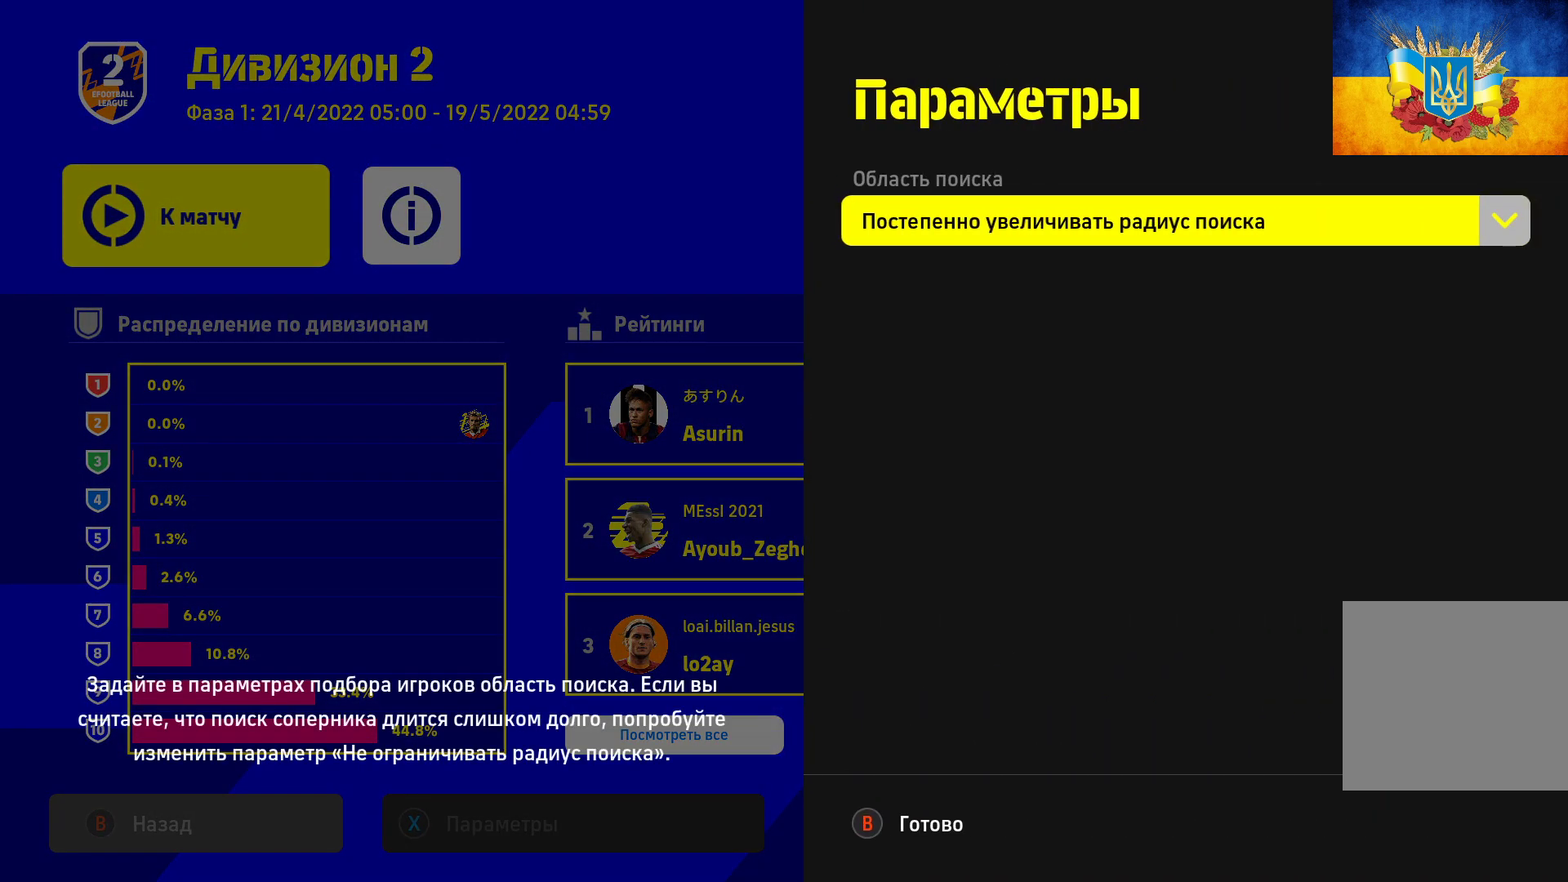
{"buttons": [], "left_stick": "center", "right_stick": "center", "events": [[150, "A", "down"], [267, "A", "up"]]}
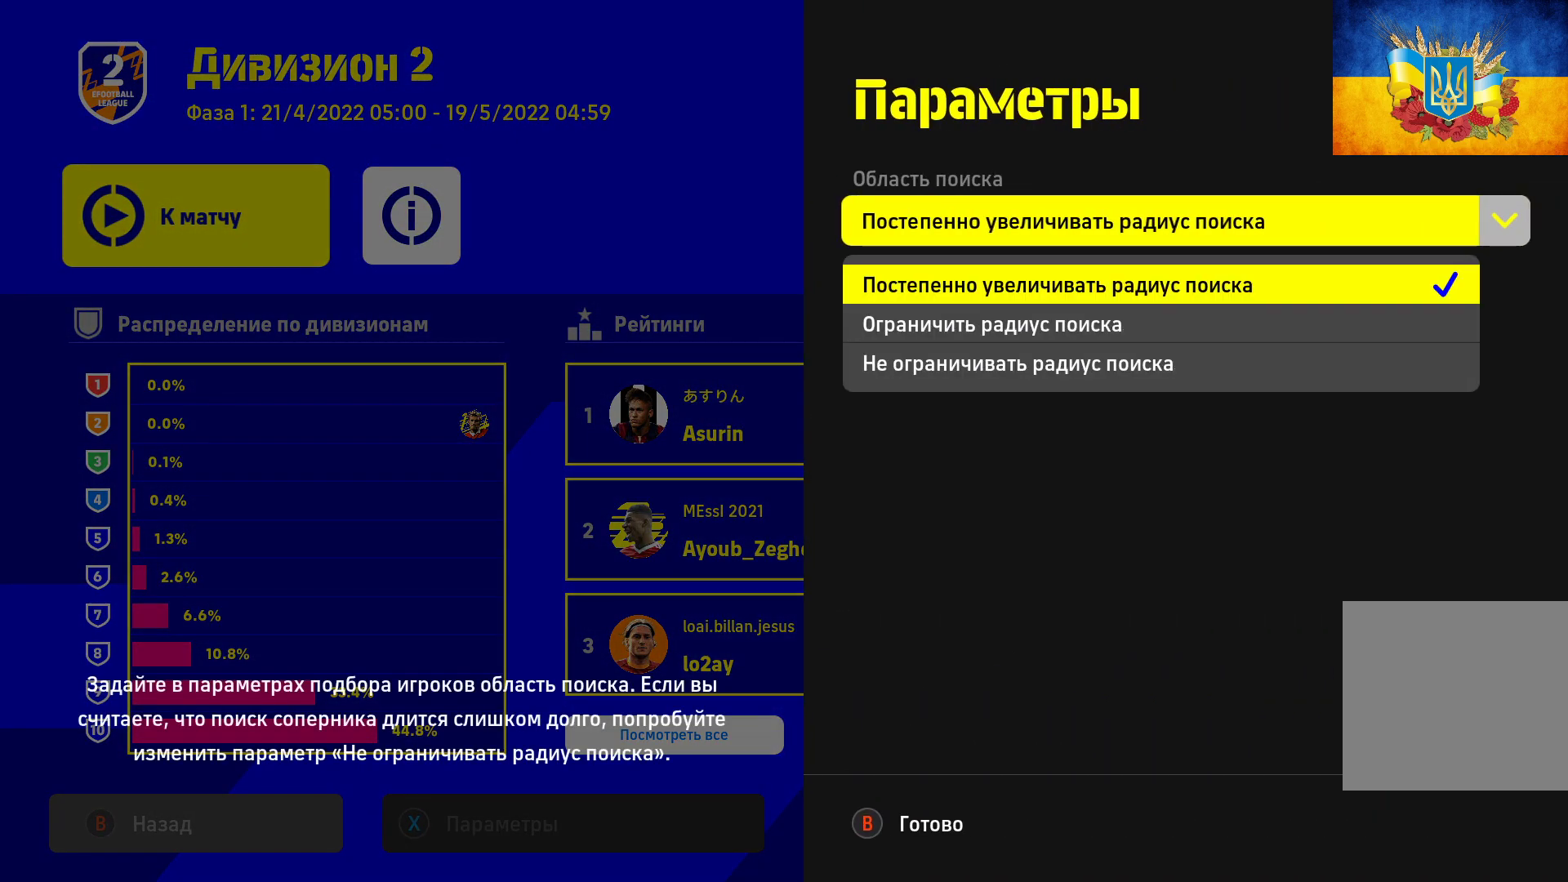
{"buttons": [], "left_stick": "center", "right_stick": "center", "events": []}
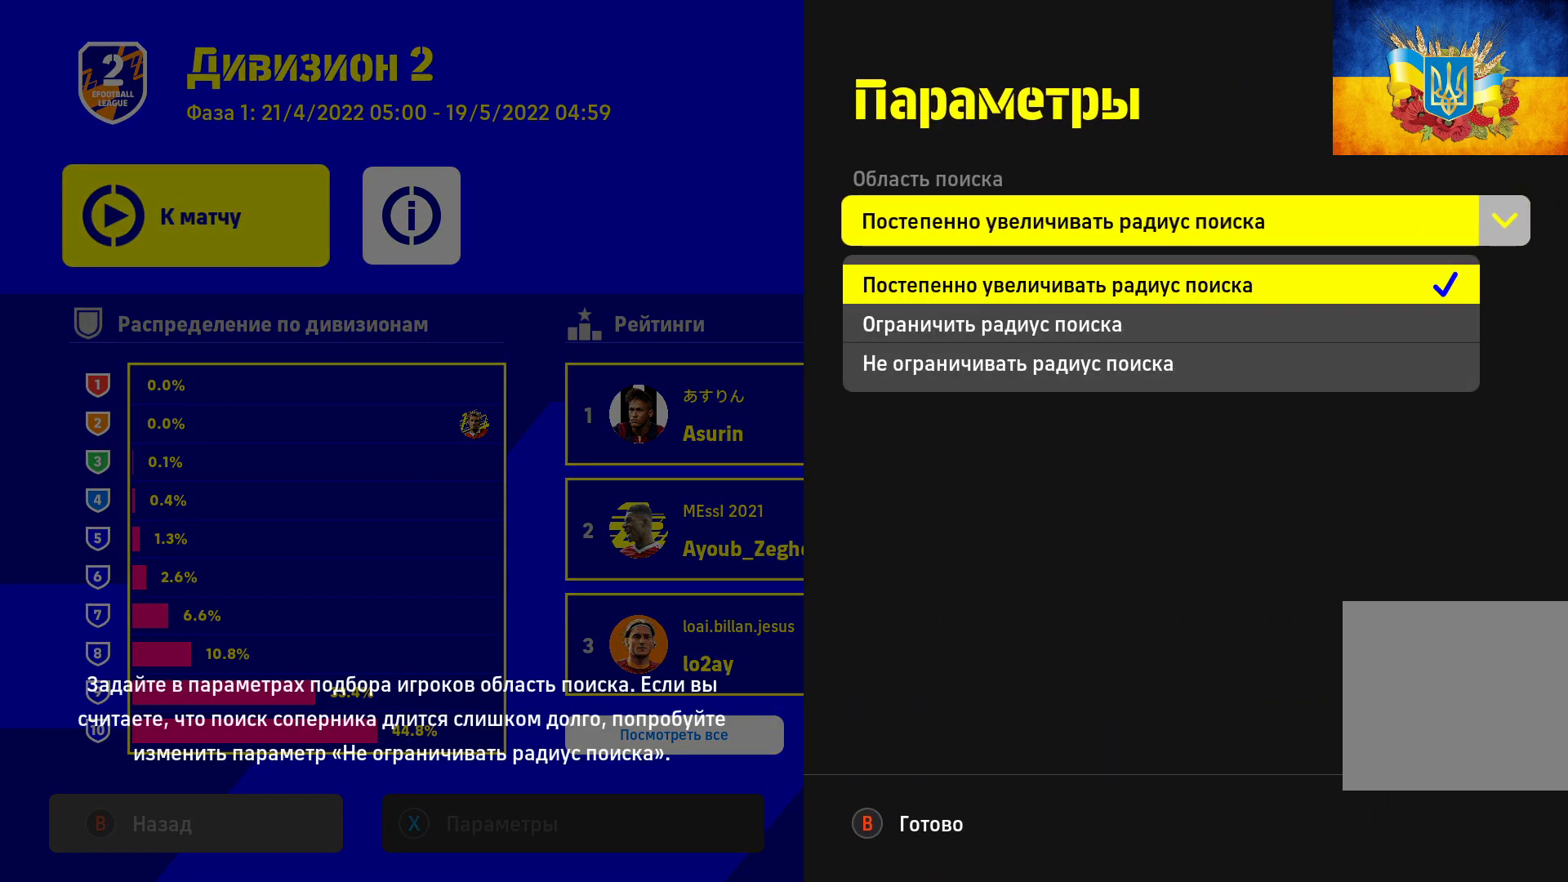
{"buttons": [], "left_stick": "center", "right_stick": "center", "events": []}
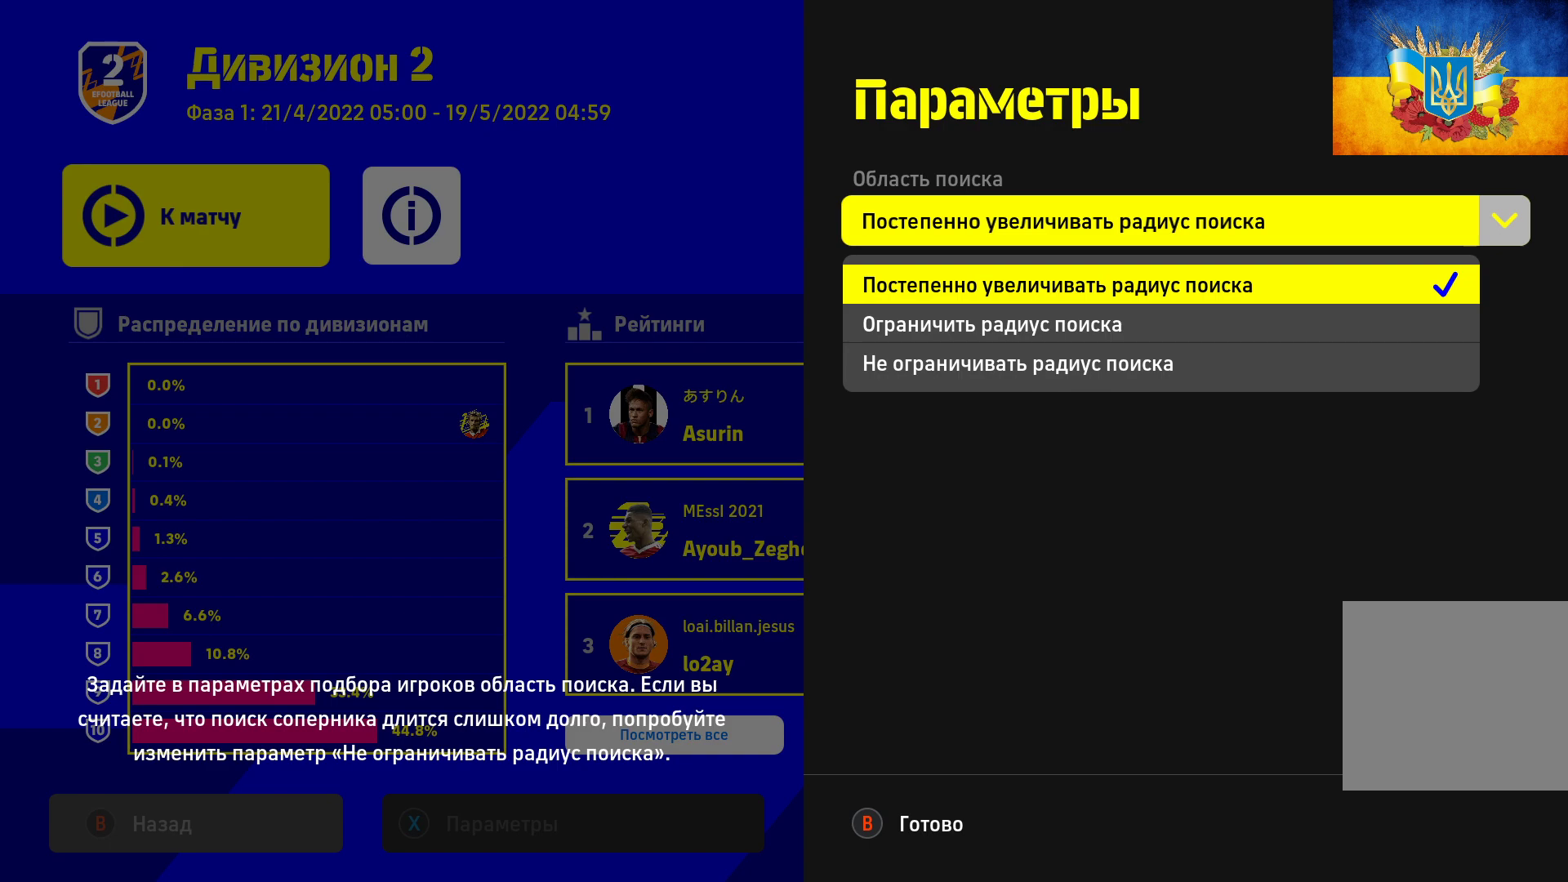
{"buttons": [], "left_stick": "center", "right_stick": "center", "events": []}
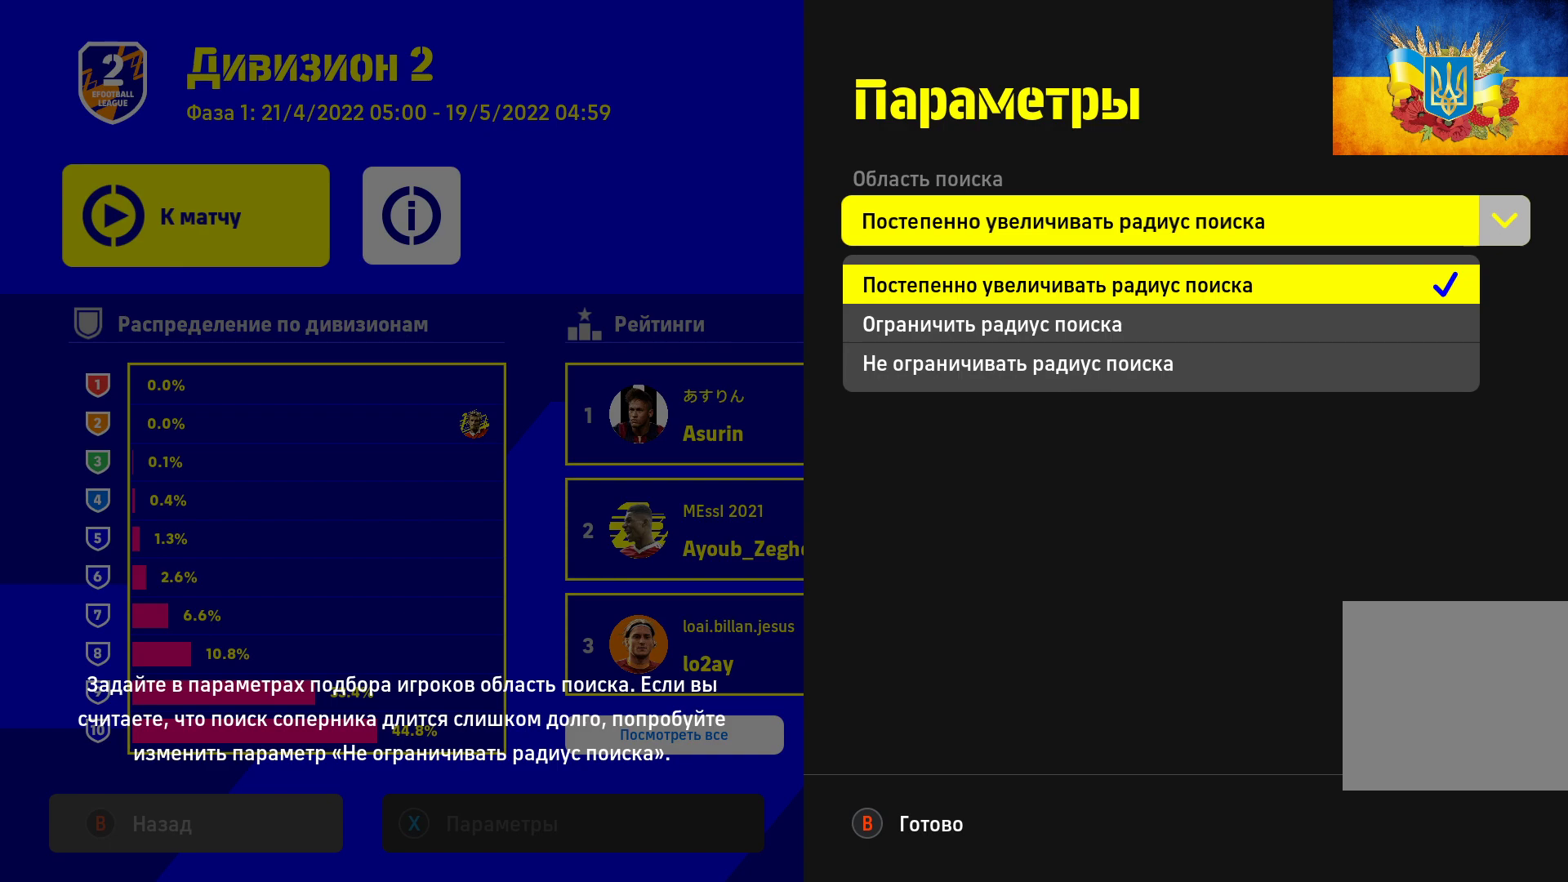
{"buttons": [], "left_stick": "center", "right_stick": "center", "events": []}
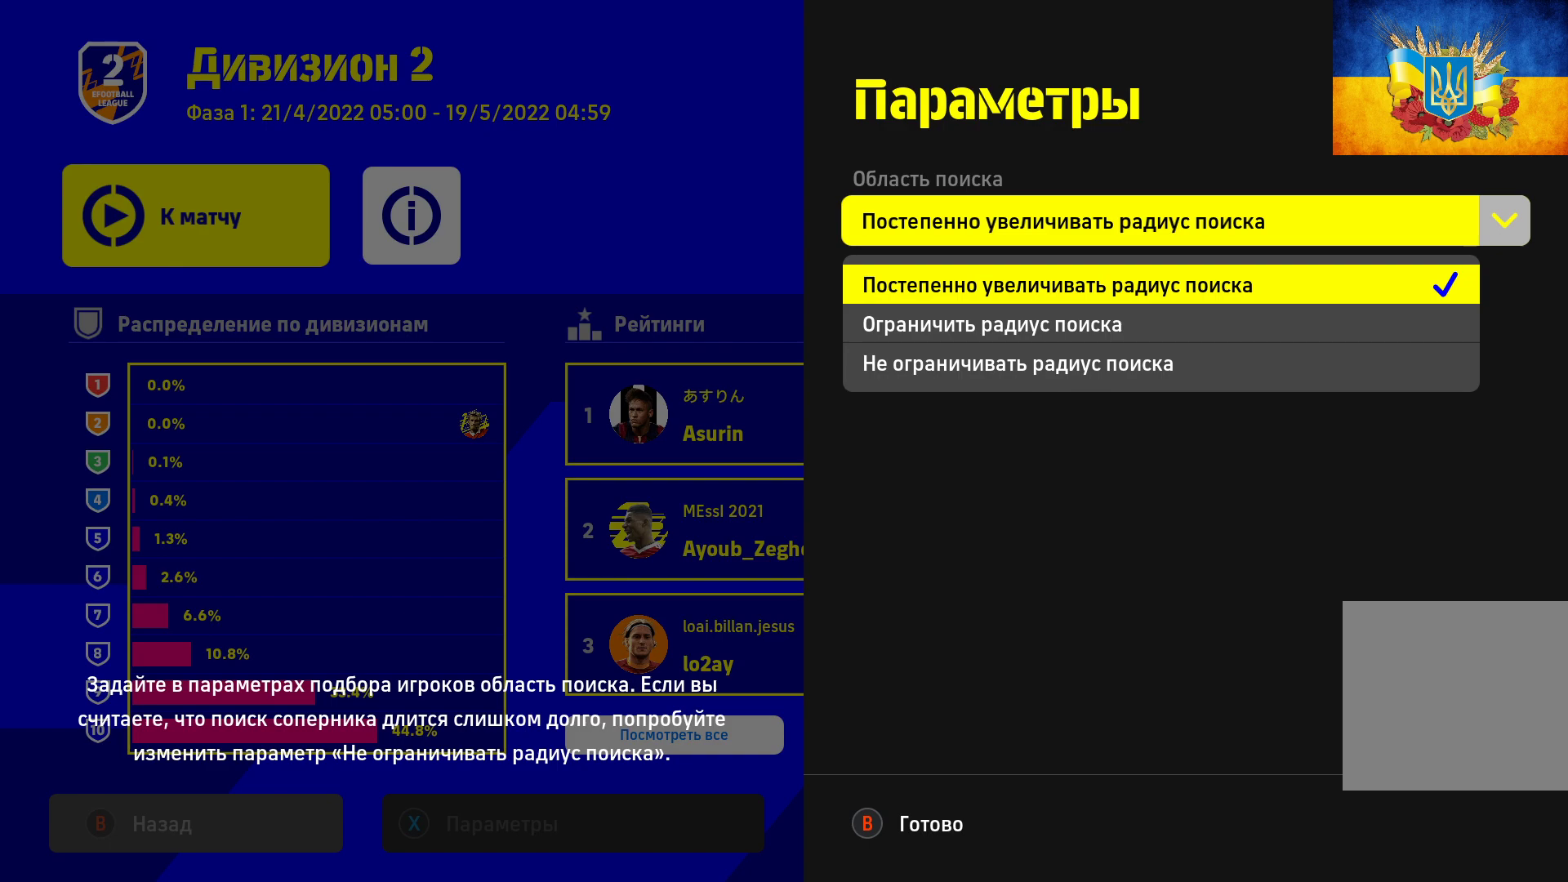
{"buttons": [], "left_stick": "center", "right_stick": "center", "events": []}
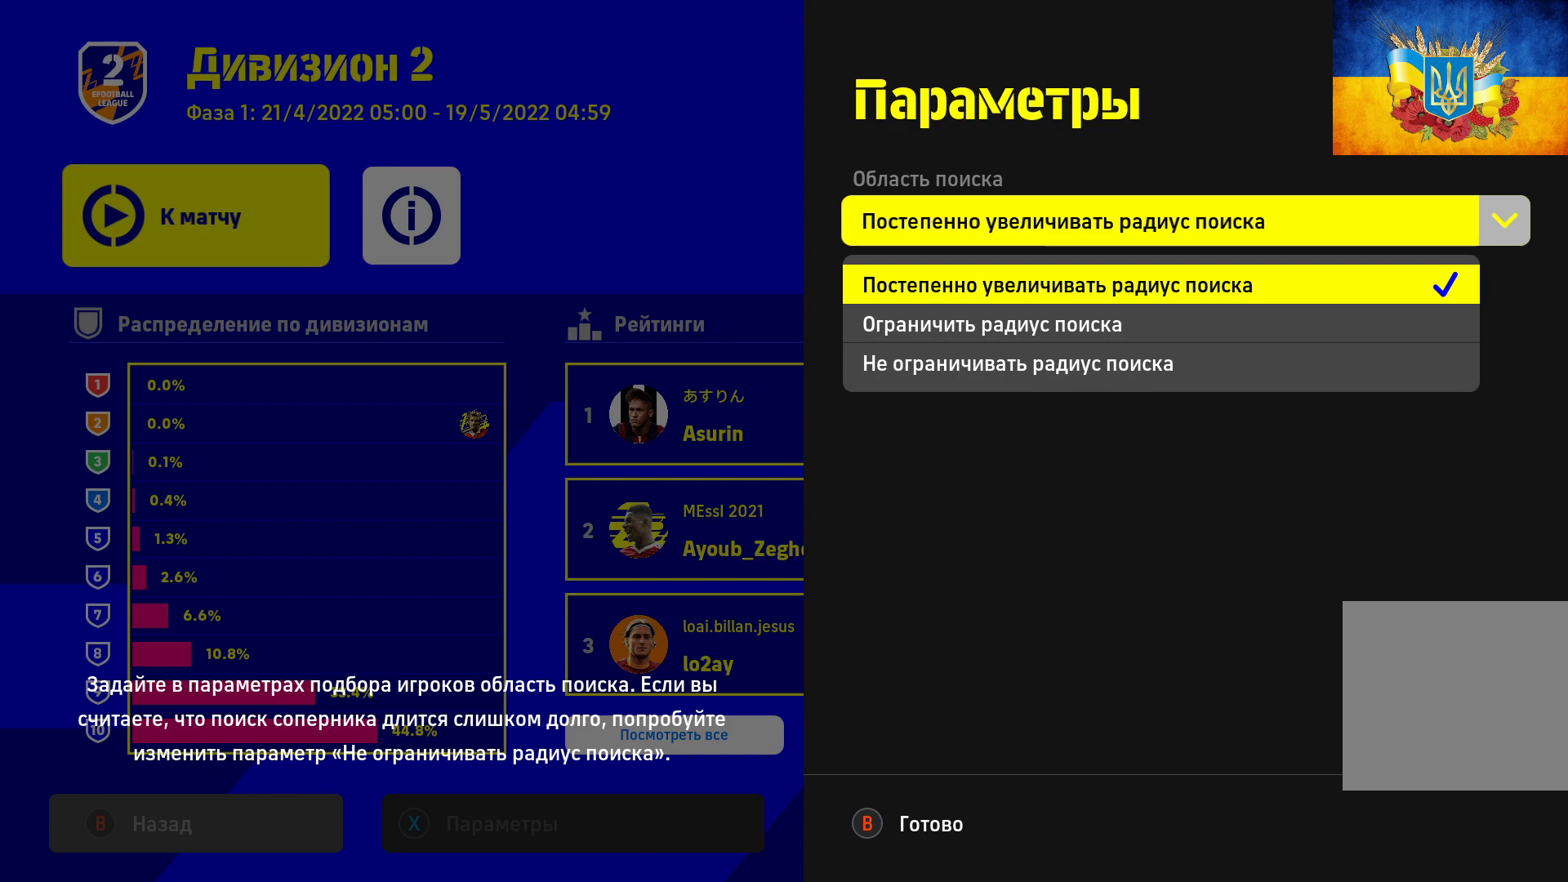
{"buttons": [], "left_stick": "down", "right_stick": "center", "events": [[383, "left_stick", "down"]]}
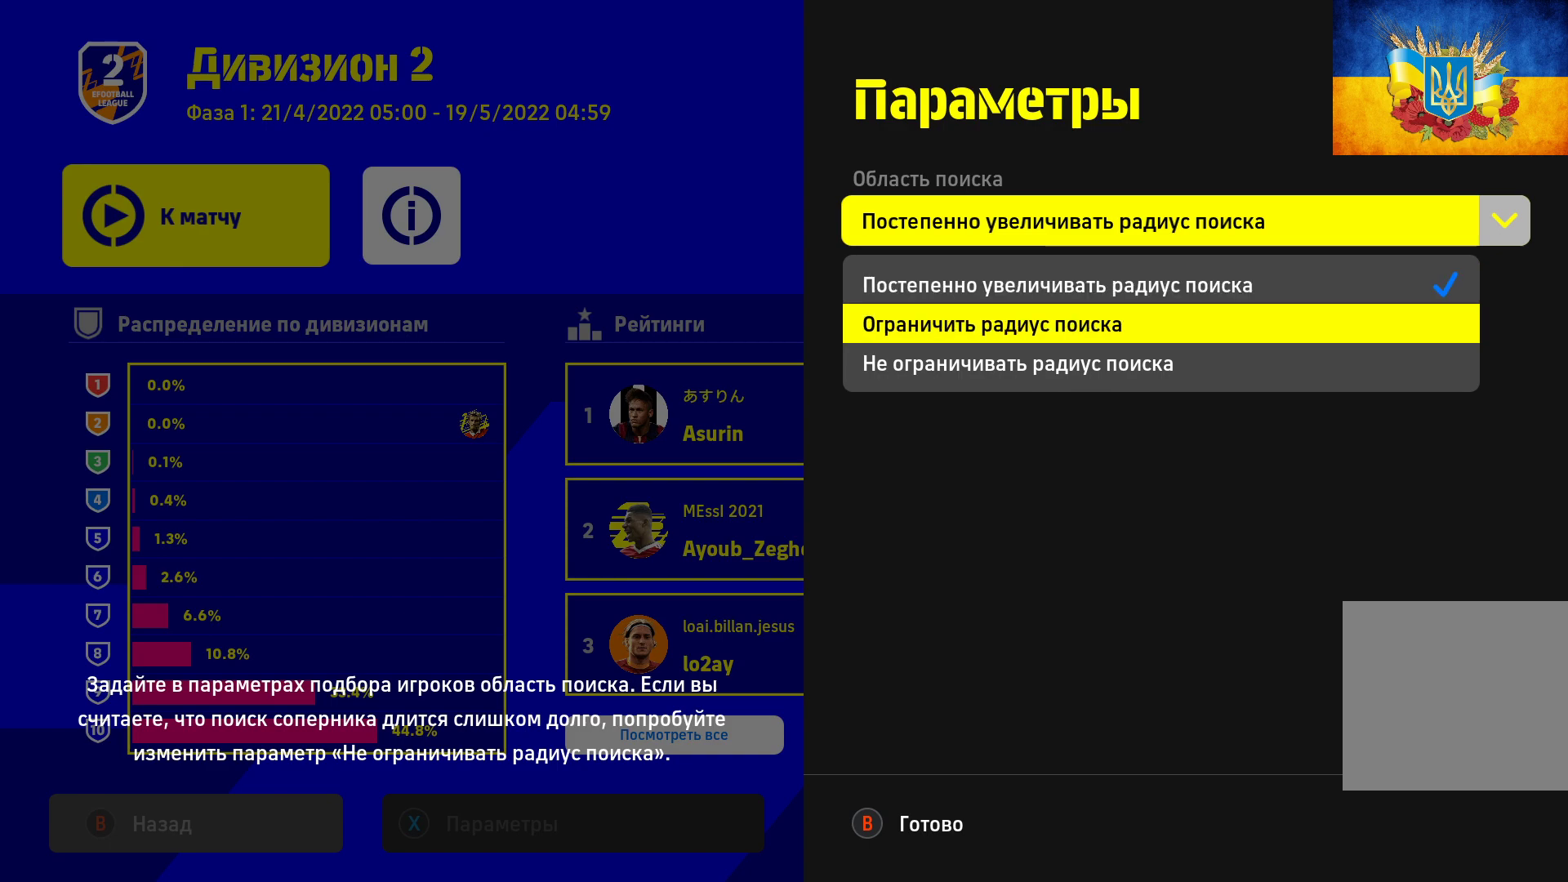
{"buttons": [], "left_stick": "center", "right_stick": "center", "events": [[50, "left_stick", "center"], [333, "A", "down"], [483, "A", "up"]]}
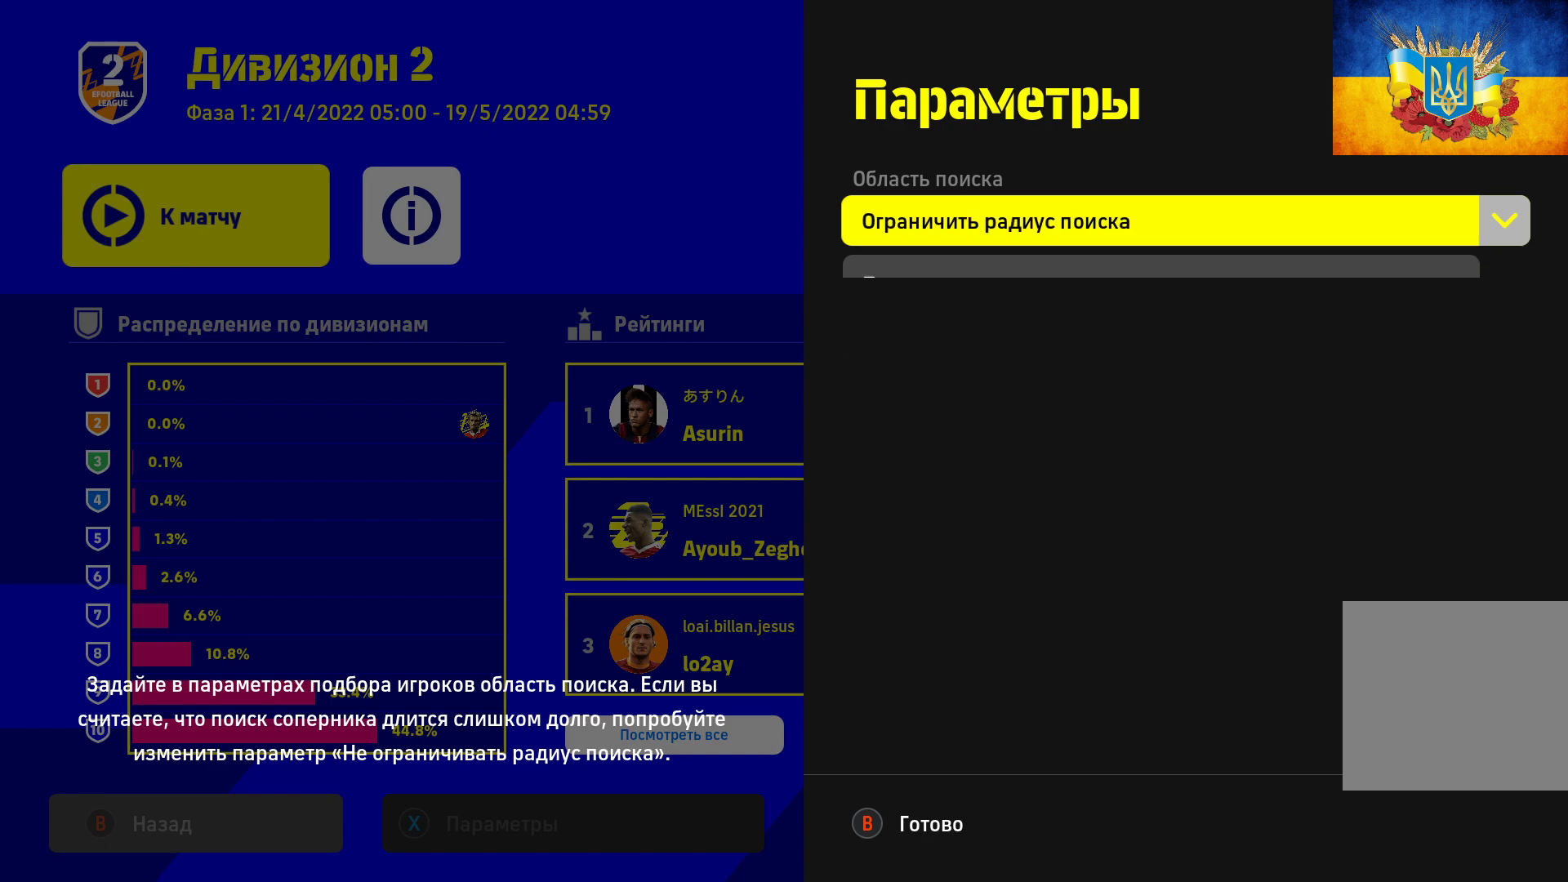
{"buttons": [], "left_stick": "center", "right_stick": "center", "events": []}
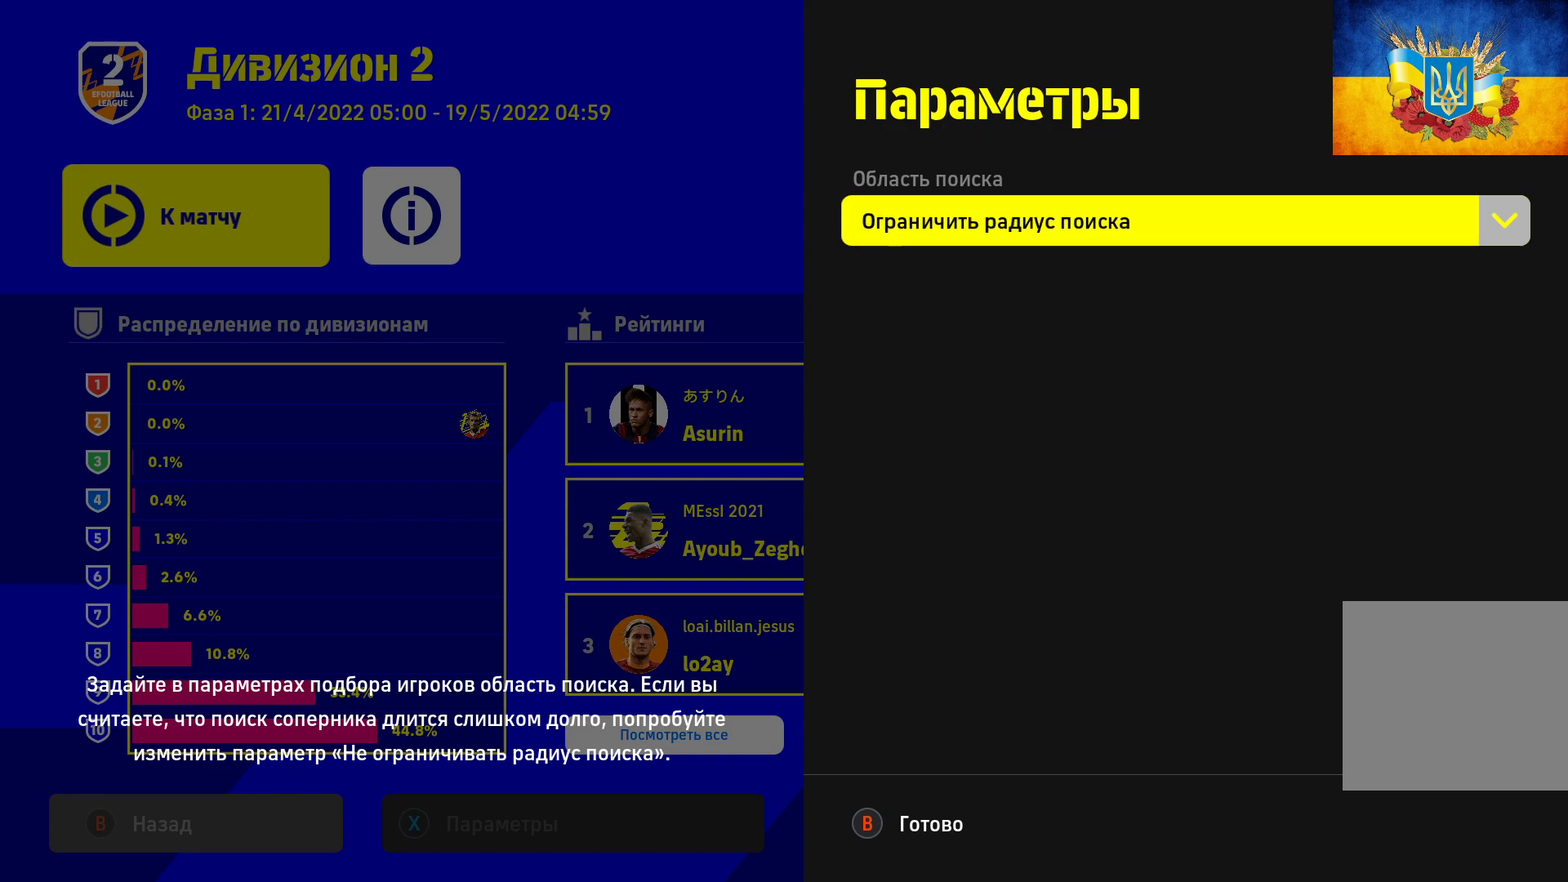
{"buttons": [], "left_stick": "center", "right_stick": "center", "events": []}
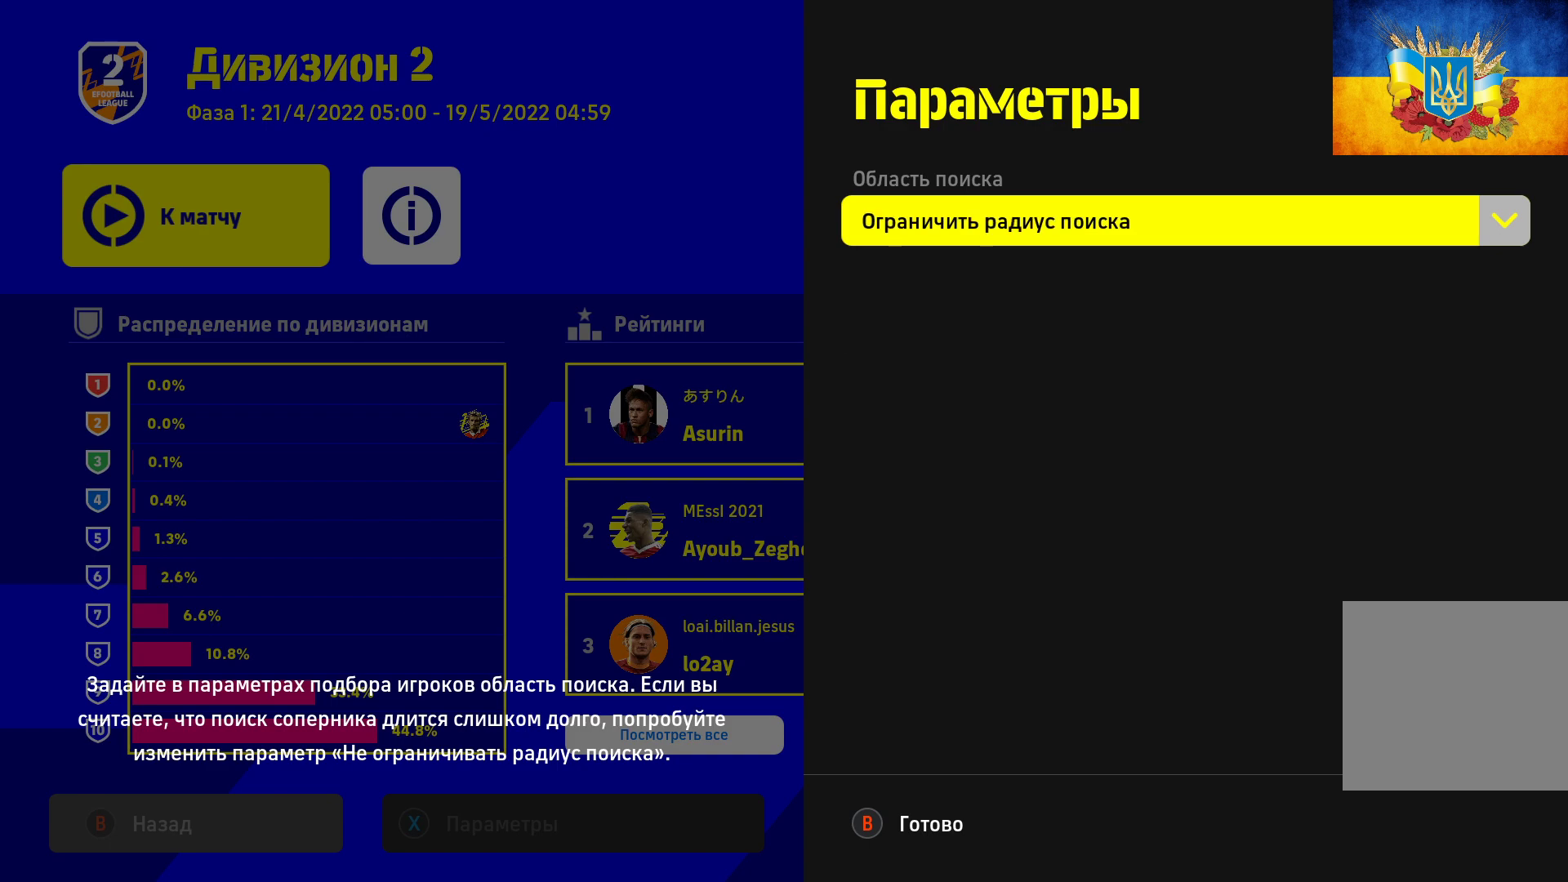
{"buttons": ["A"], "left_stick": "center", "right_stick": "center", "events": [[383, "A", "down"]]}
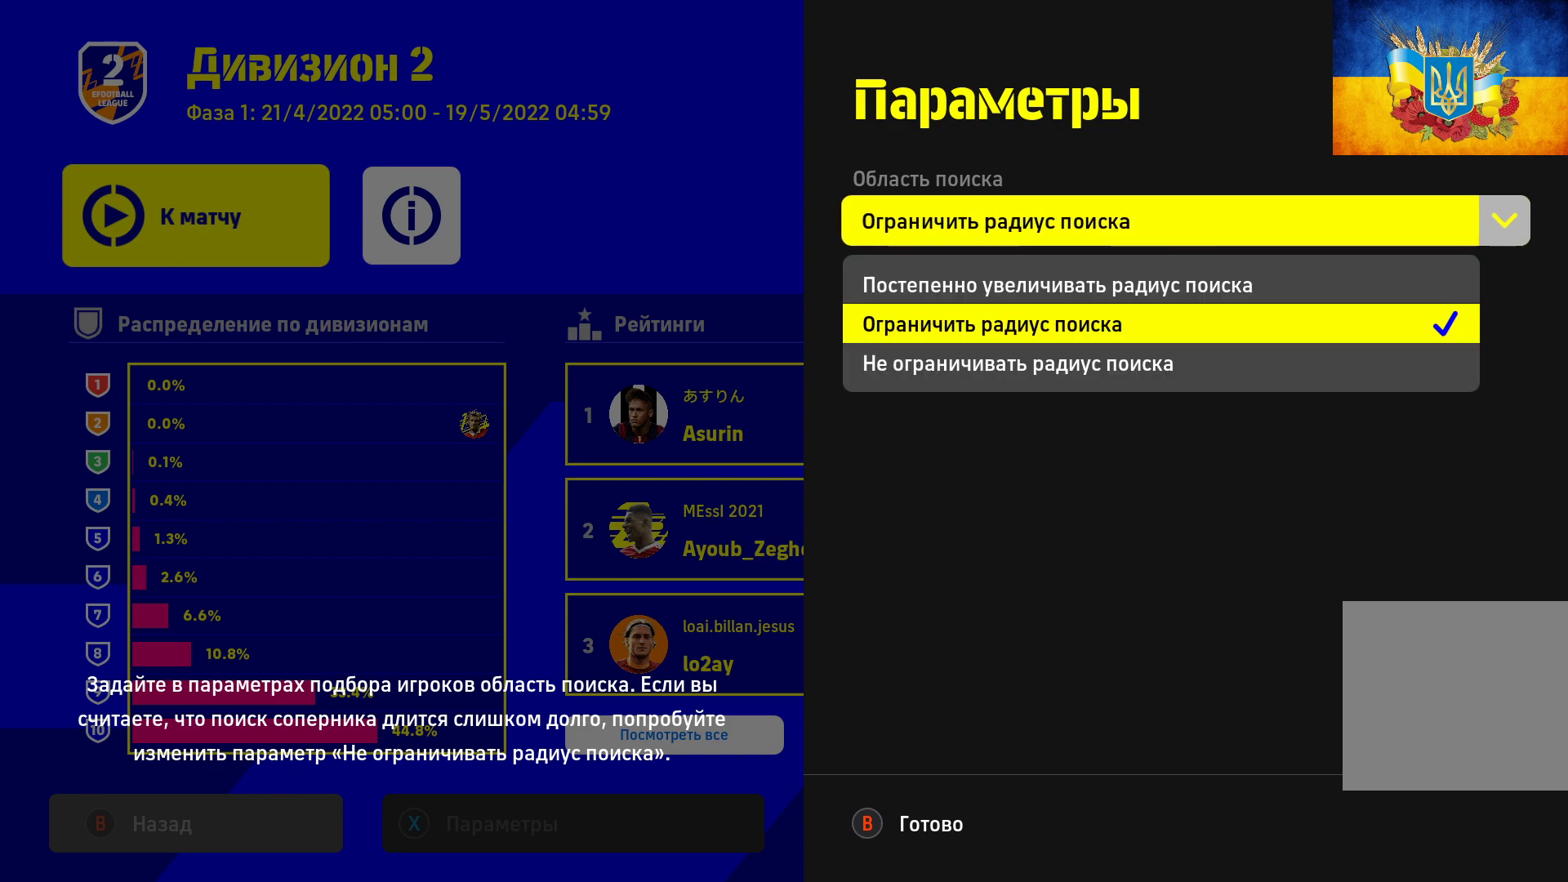
{"buttons": [], "left_stick": "center", "right_stick": "center", "events": [[17, "A", "up"]]}
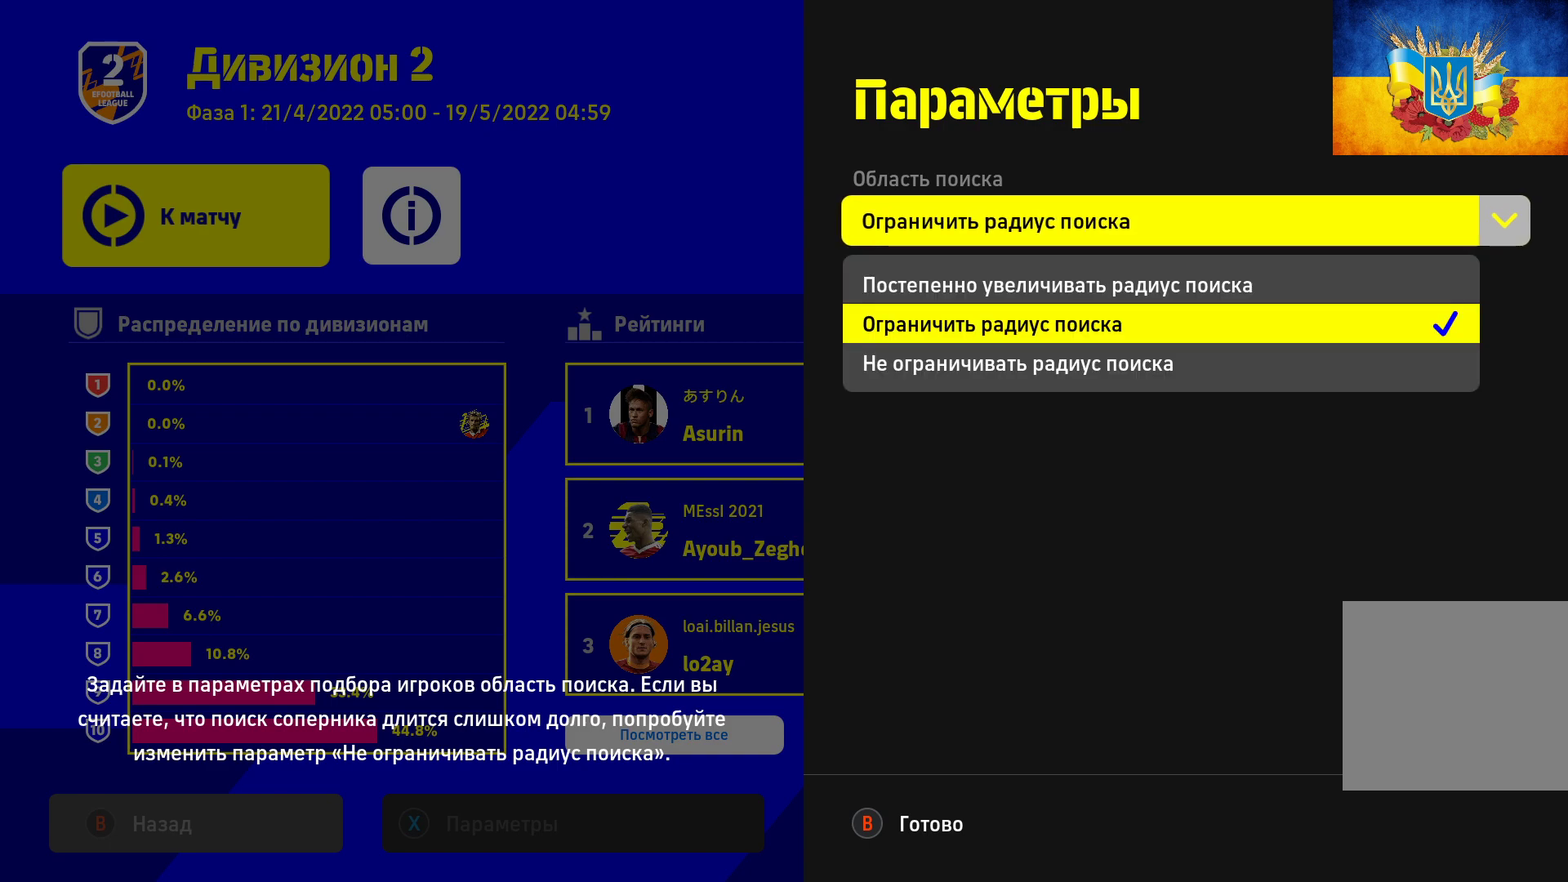
{"buttons": [], "left_stick": "center", "right_stick": "center", "events": [[300, "A", "down"], [417, "A", "up"]]}
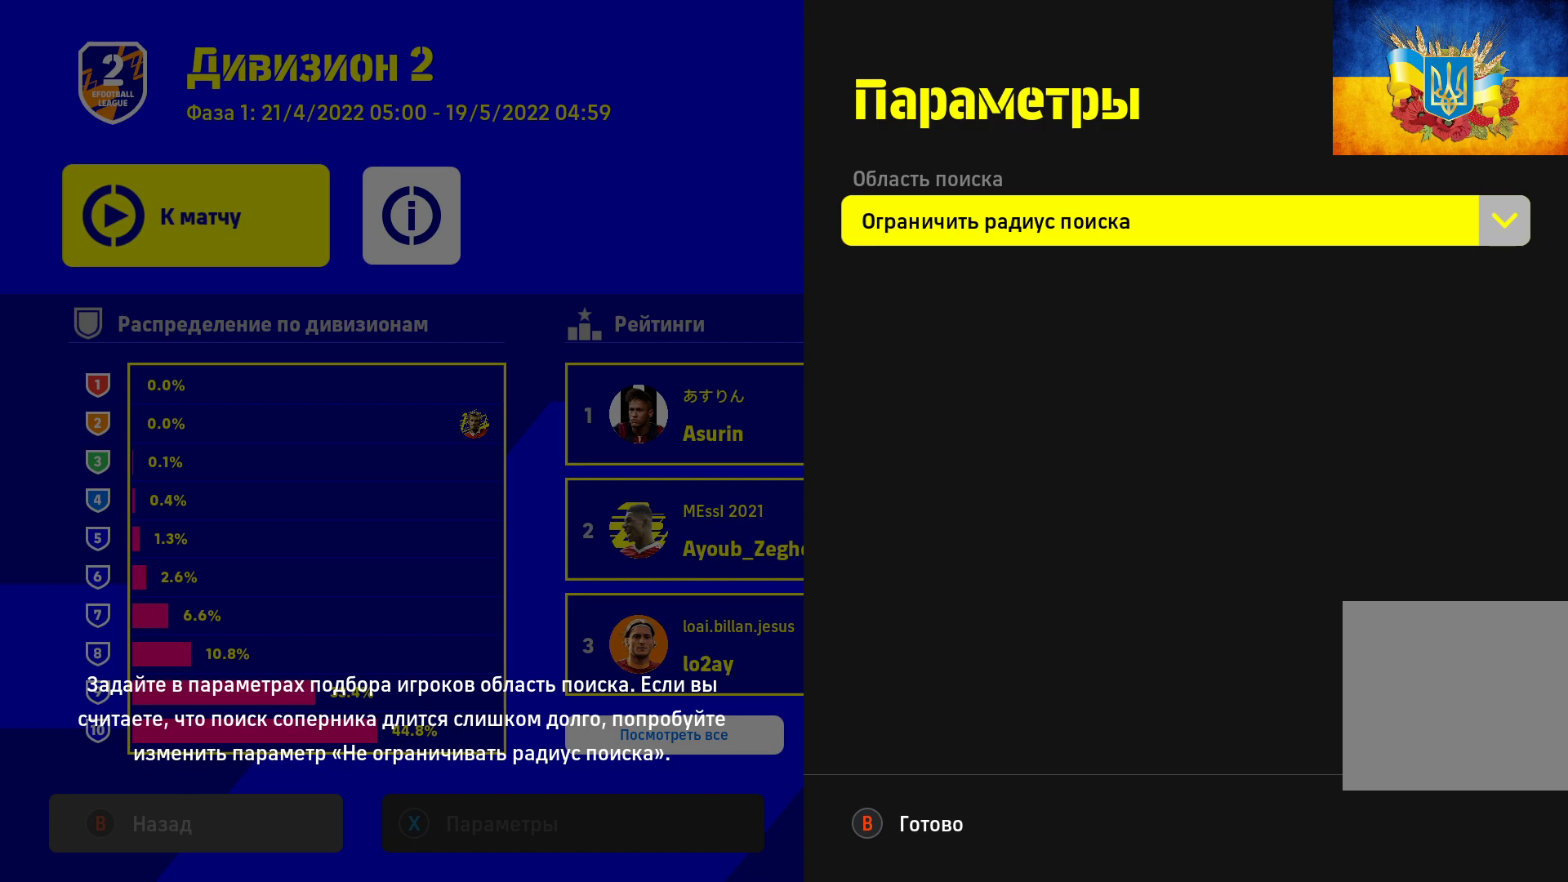
{"buttons": [], "left_stick": "center", "right_stick": "center", "events": []}
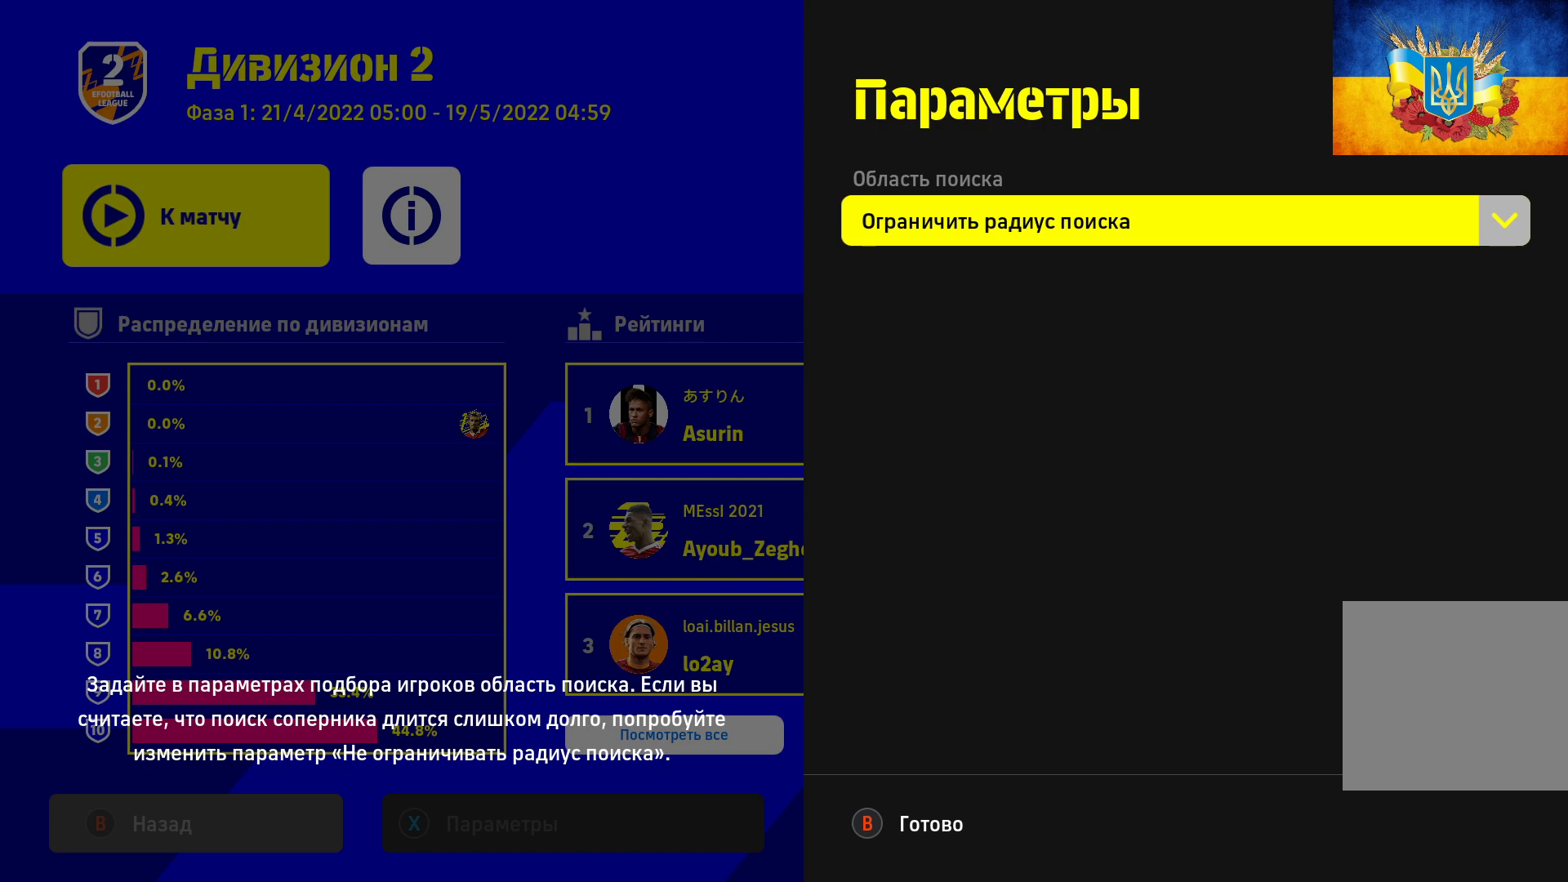
{"buttons": [], "left_stick": "center", "right_stick": "center", "events": []}
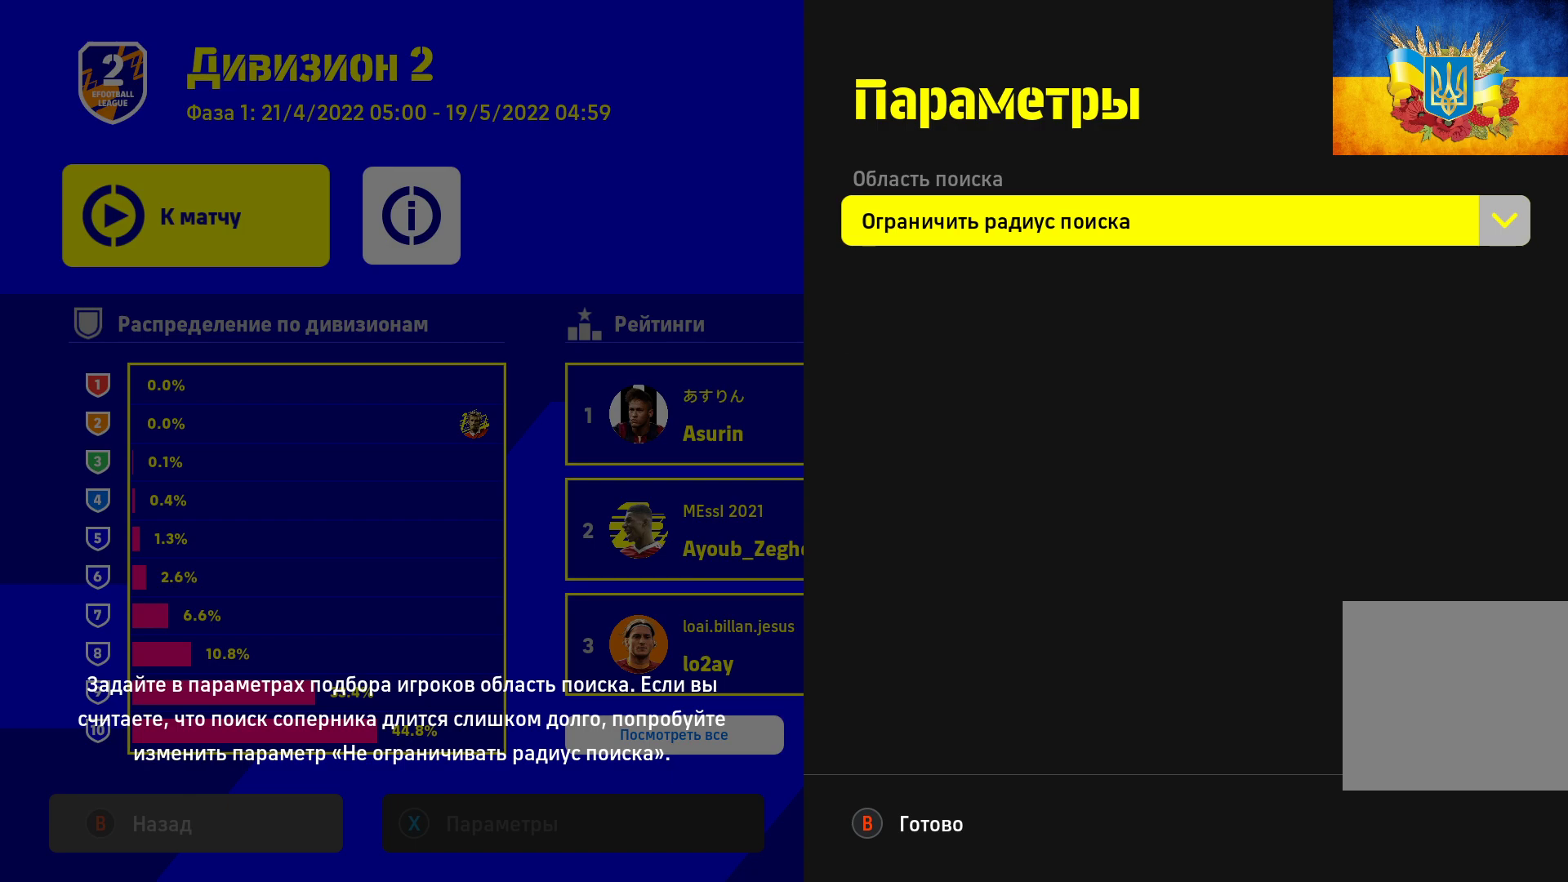
{"buttons": [], "left_stick": "center", "right_stick": "center", "events": [[50, "B", "down"], [150, "B", "up"]]}
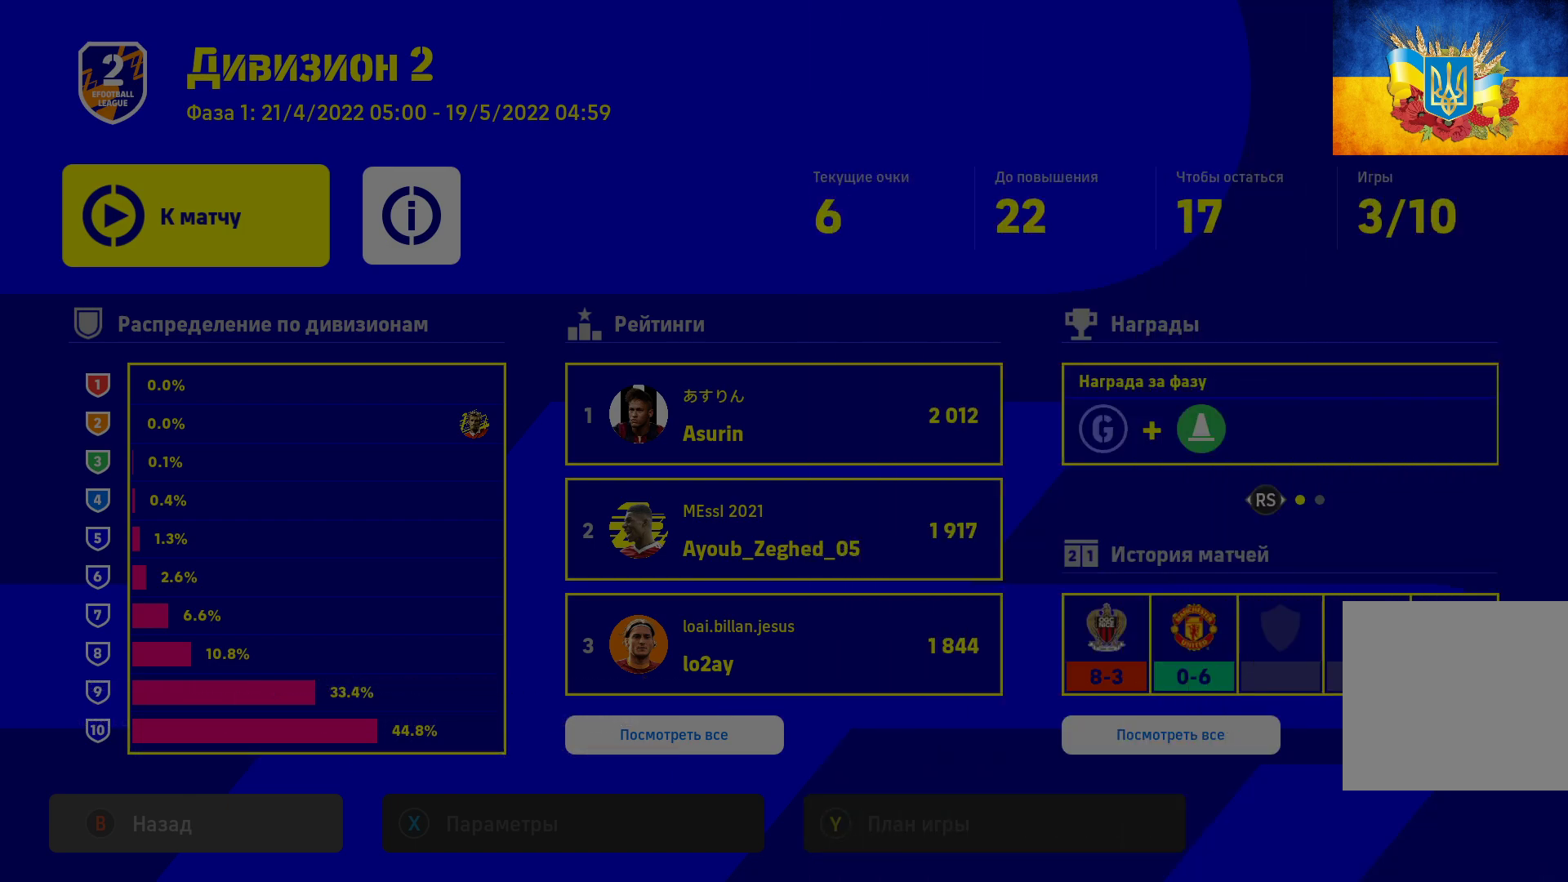
{"buttons": [], "left_stick": "center", "right_stick": "center", "events": []}
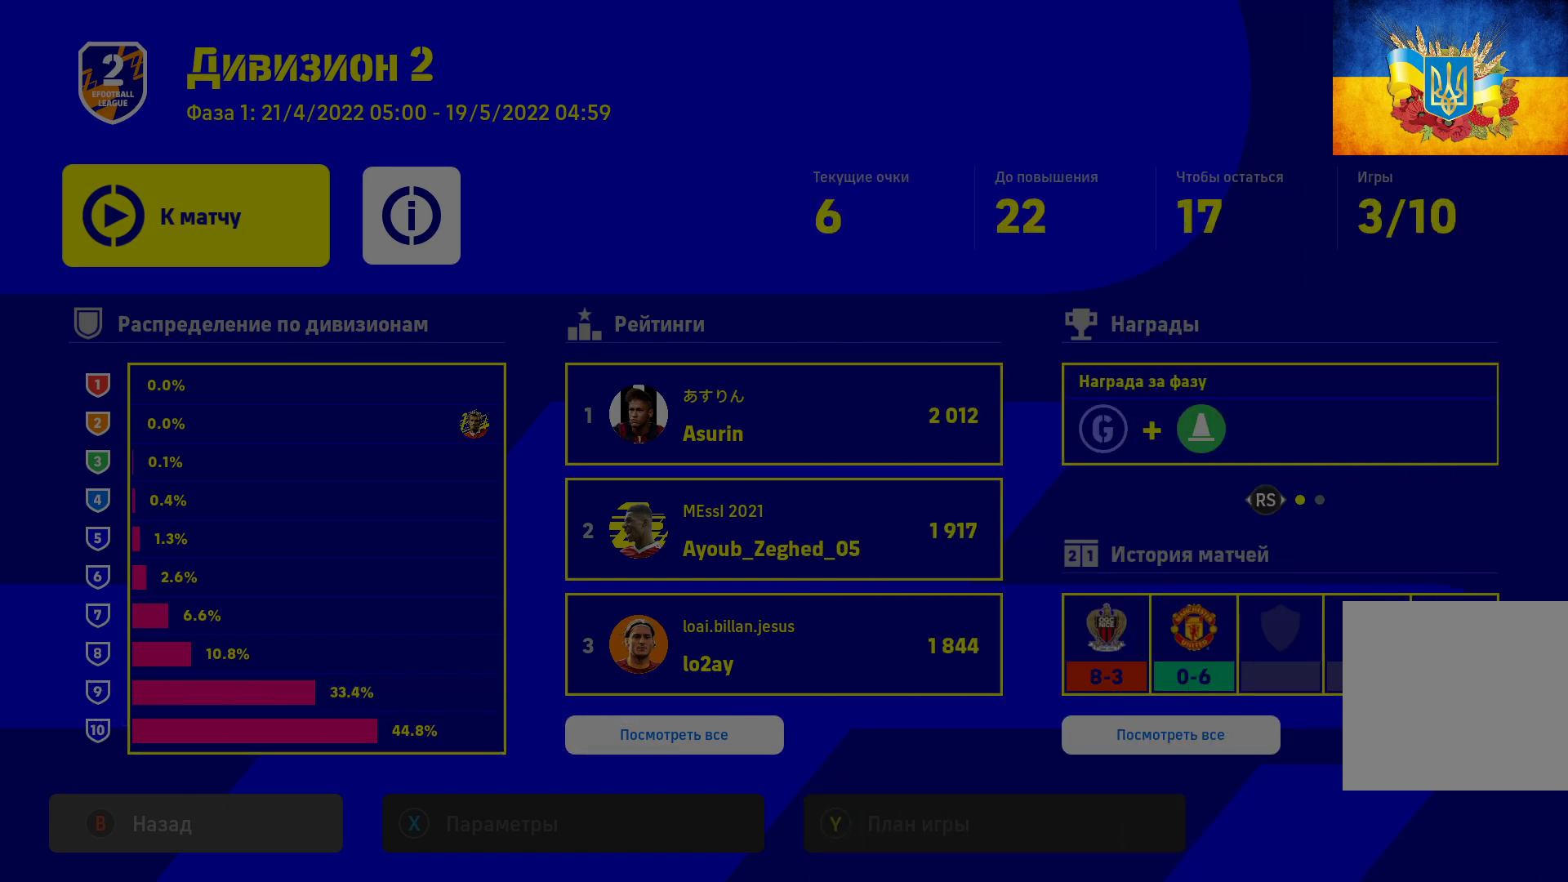
{"buttons": [], "left_stick": "center", "right_stick": "center", "events": []}
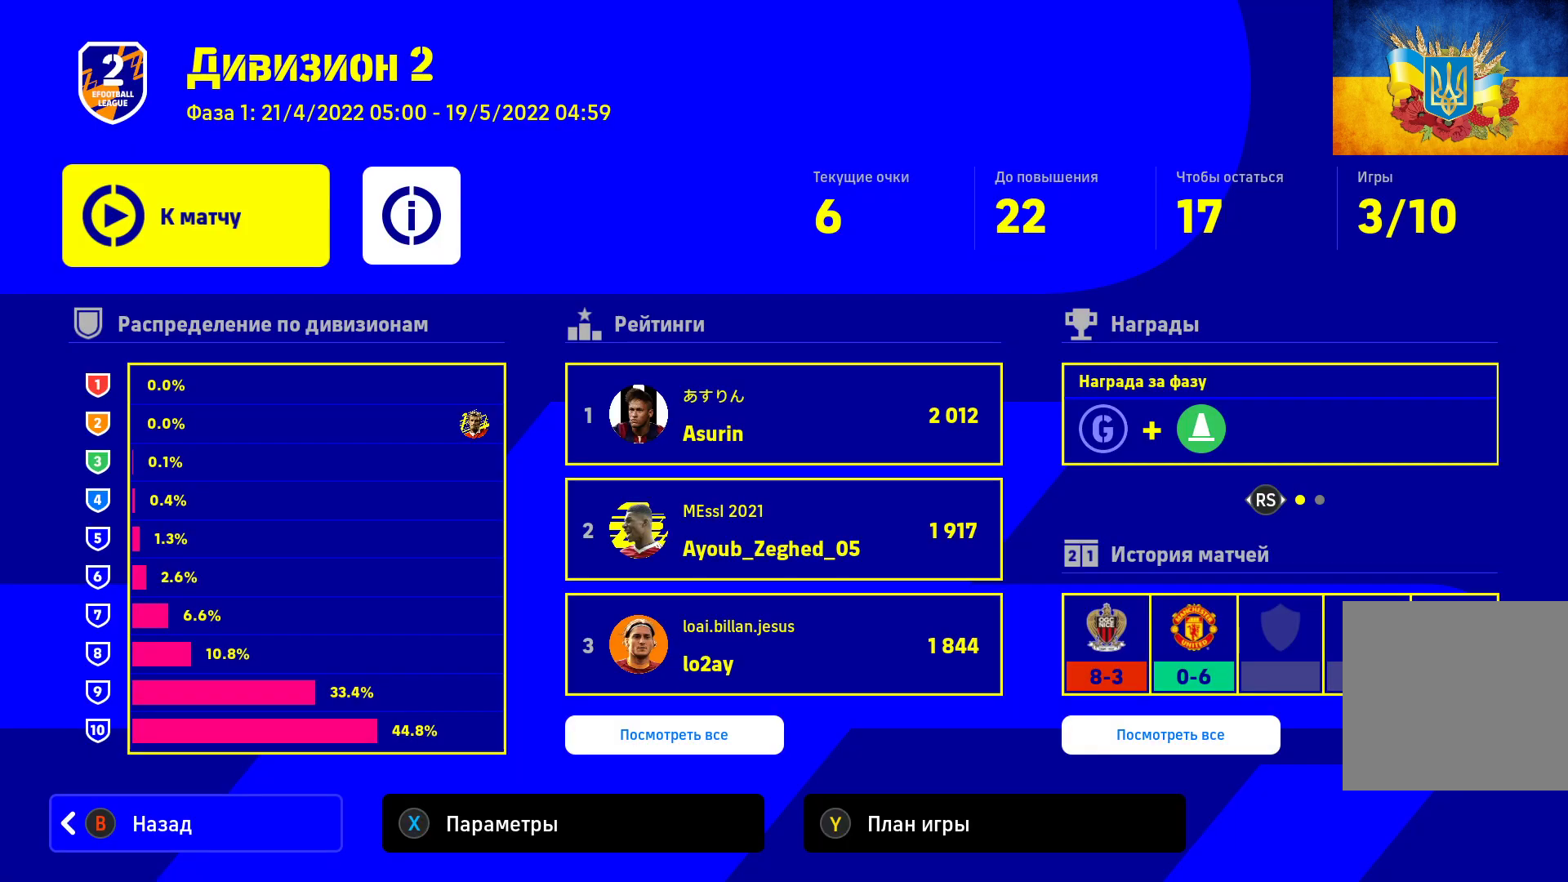
{"buttons": [], "left_stick": "center", "right_stick": "center", "events": [[17, "A", "down"], [150, "A", "up"]]}